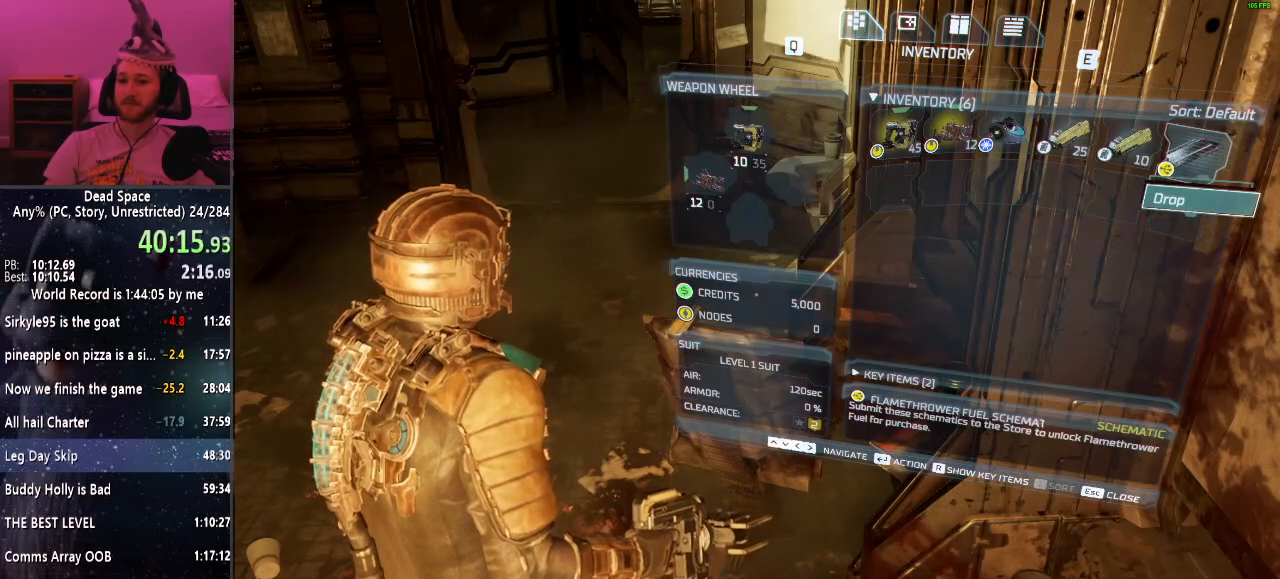
Gameplay with keyboard and mouse; each line is a JSON object with the keys and mouse buttons held at the frame after it. "events" lists presses ("down") and releases ("up") of "a", "alt", "c", "ctrl", "d", "e", "f", "q", "r", "s", "shift", "space", "tab", "v", "w", "x", "z", "mouse_left", "mouse_middle", "mouse_right", "mouse_wheel_up" and "mouse_wheel_down" between this image and that frame as [ms after this image, input, new state], when the widget could be followed in between. "mouse_left", "mouse_middle", "mouse_right", "mouse_wheel_up", "mouse_wheel_down" = the "left", "middle", "right", "wheel_up", "wheel_down" buttons of the "mouse" list. No other keys are recorded. Mouse movement is not recorded.
{"keys": ["tab"], "mouse": [], "events": [[417, "tab", "down"]]}
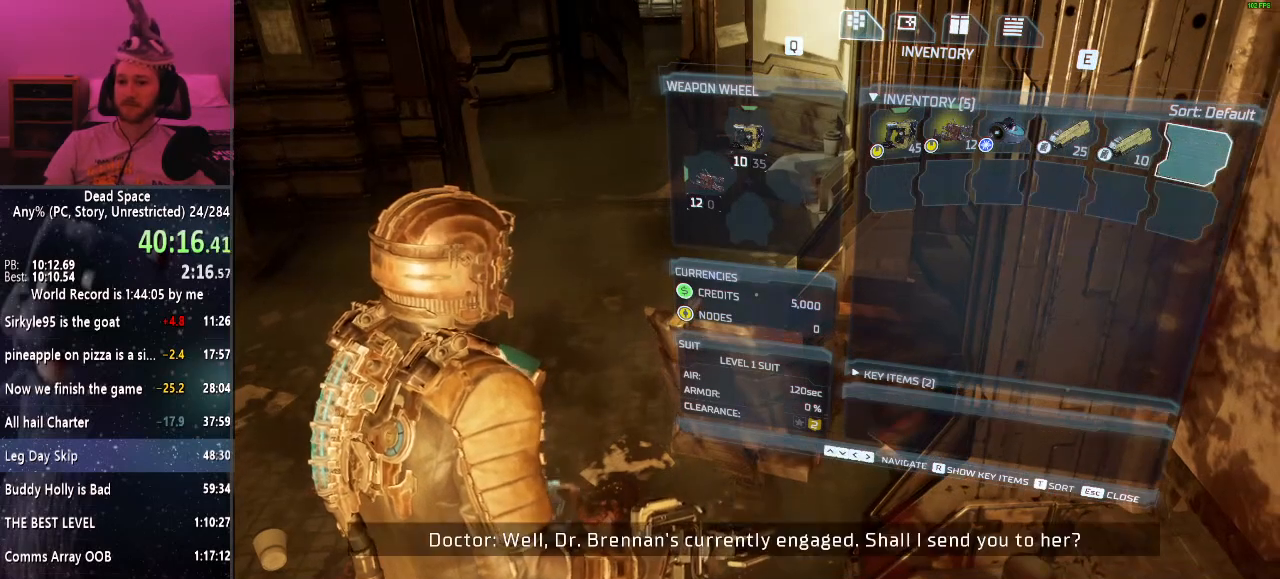
{"keys": ["shift", "w"], "mouse": [], "events": [[17, "tab", "up"], [117, "w", "down"], [300, "shift", "down"]]}
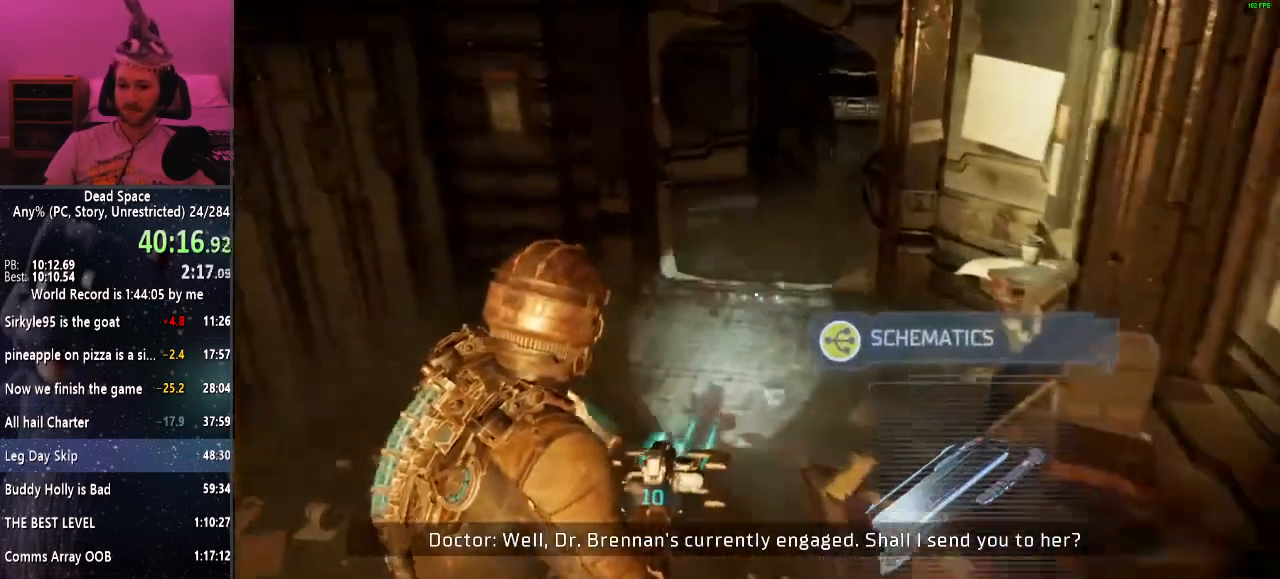
{"keys": ["shift", "w"], "mouse": [], "events": [[217, "r", "down"], [267, "r", "up"]]}
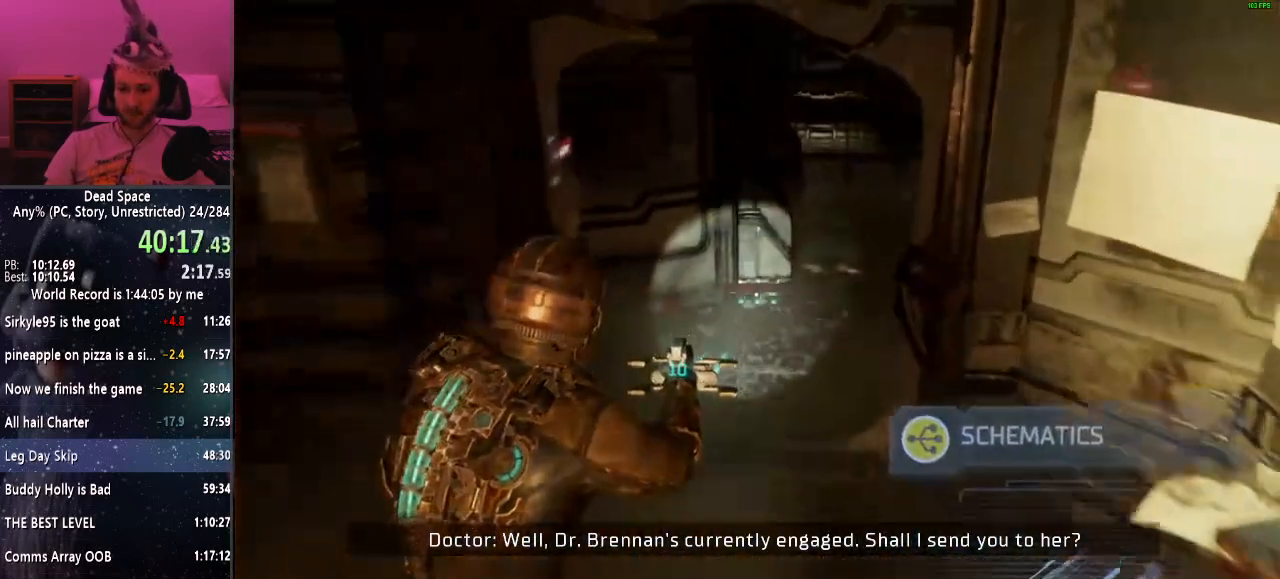
{"keys": ["shift", "w"], "mouse": [], "events": []}
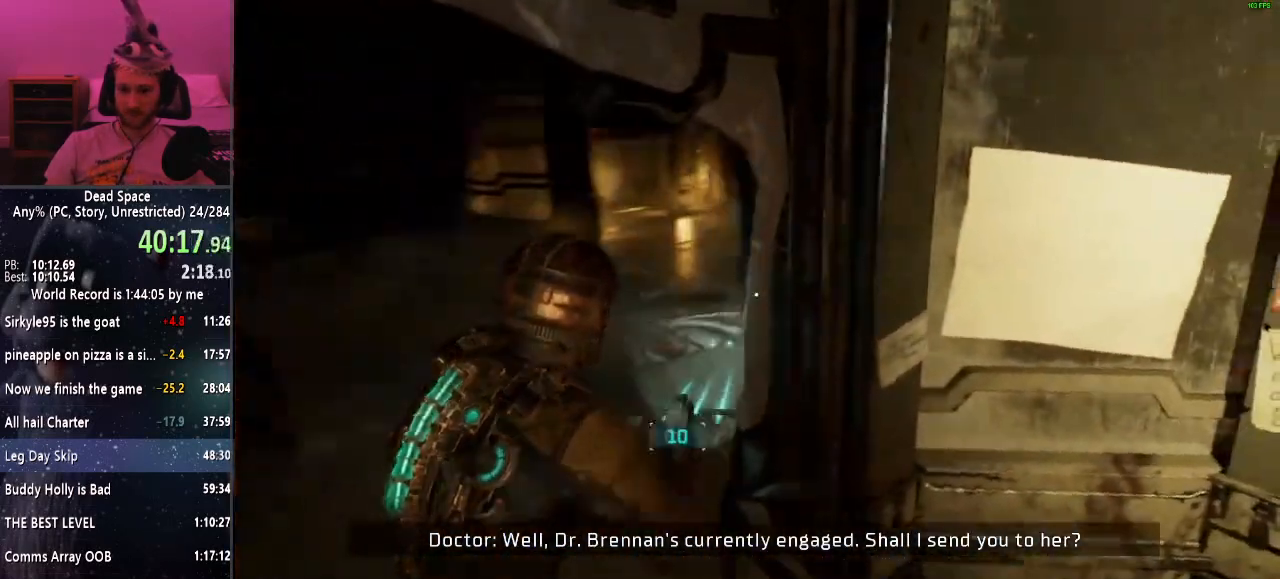
{"keys": ["shift", "w"], "mouse": [], "events": []}
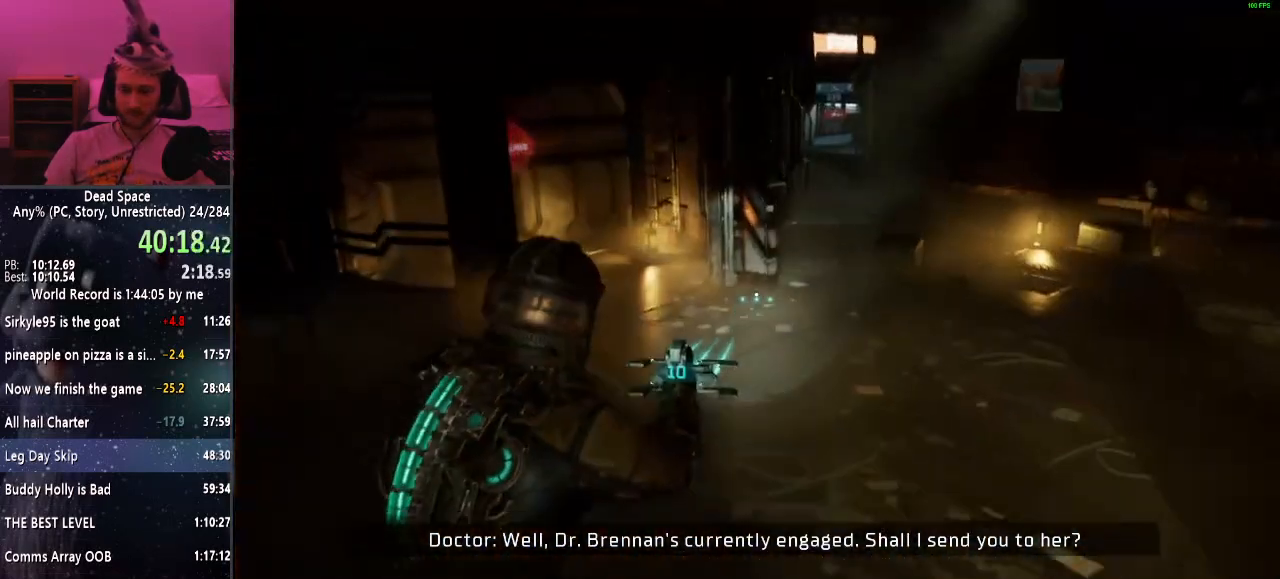
{"keys": ["shift", "w"], "mouse": [], "events": []}
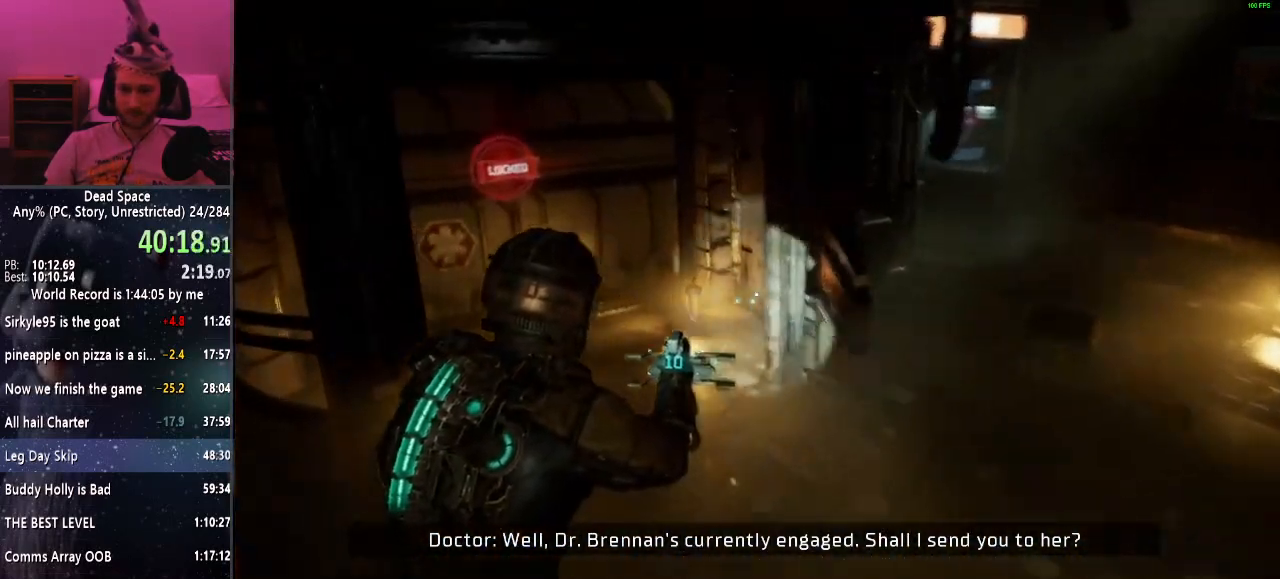
{"keys": ["shift", "w"], "mouse": [], "events": []}
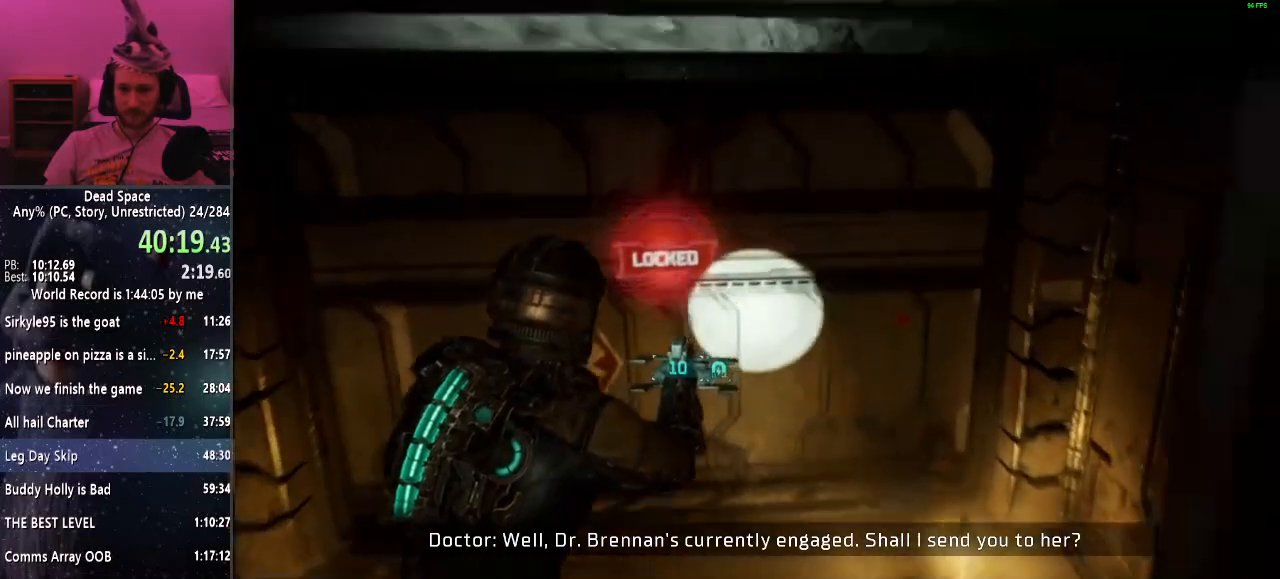
{"keys": ["e"], "mouse": [], "events": [[67, "w", "up"], [117, "shift", "up"], [150, "e", "down"], [267, "e", "up"], [350, "e", "down"], [384, "e", "up"], [484, "e", "down"]]}
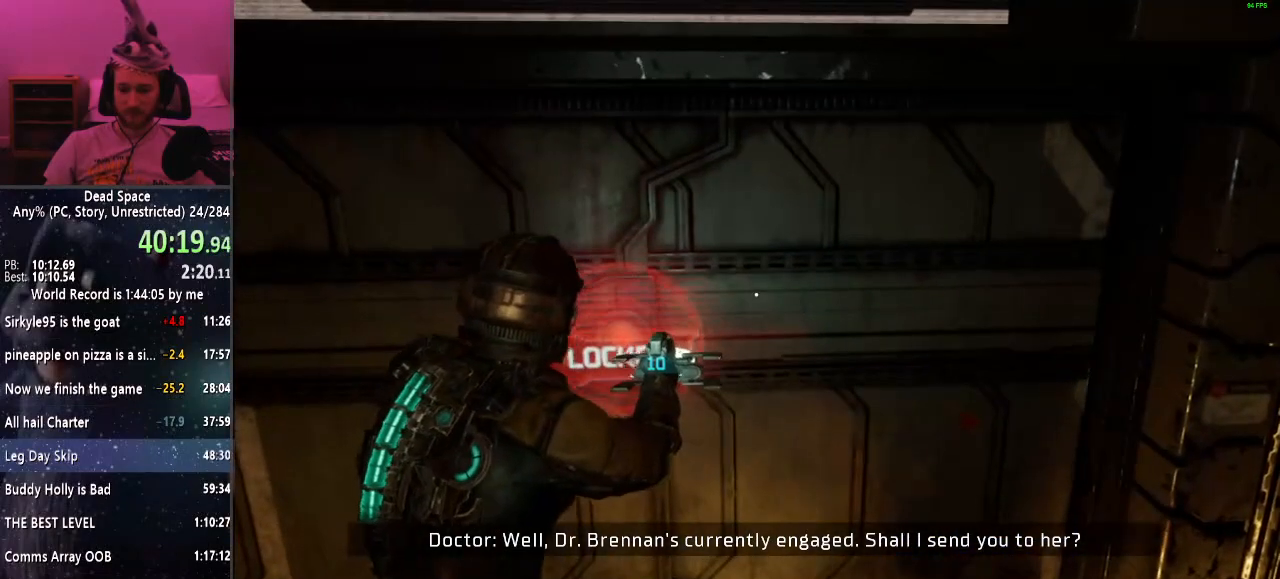
{"keys": [], "mouse": [], "events": [[34, "e", "up"], [134, "e", "down"], [217, "e", "up"], [317, "e", "down"], [367, "e", "up"], [450, "e", "down"], [500, "e", "up"]]}
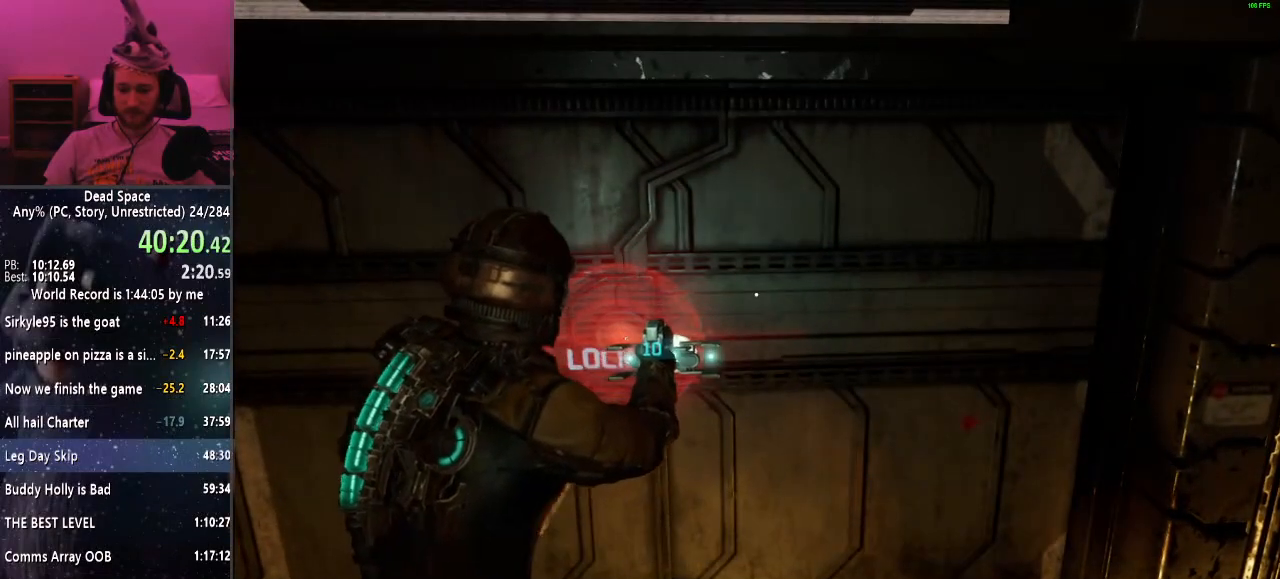
{"keys": [], "mouse": [], "events": [[100, "e", "down"], [150, "e", "up"], [234, "e", "down"], [284, "e", "up"]]}
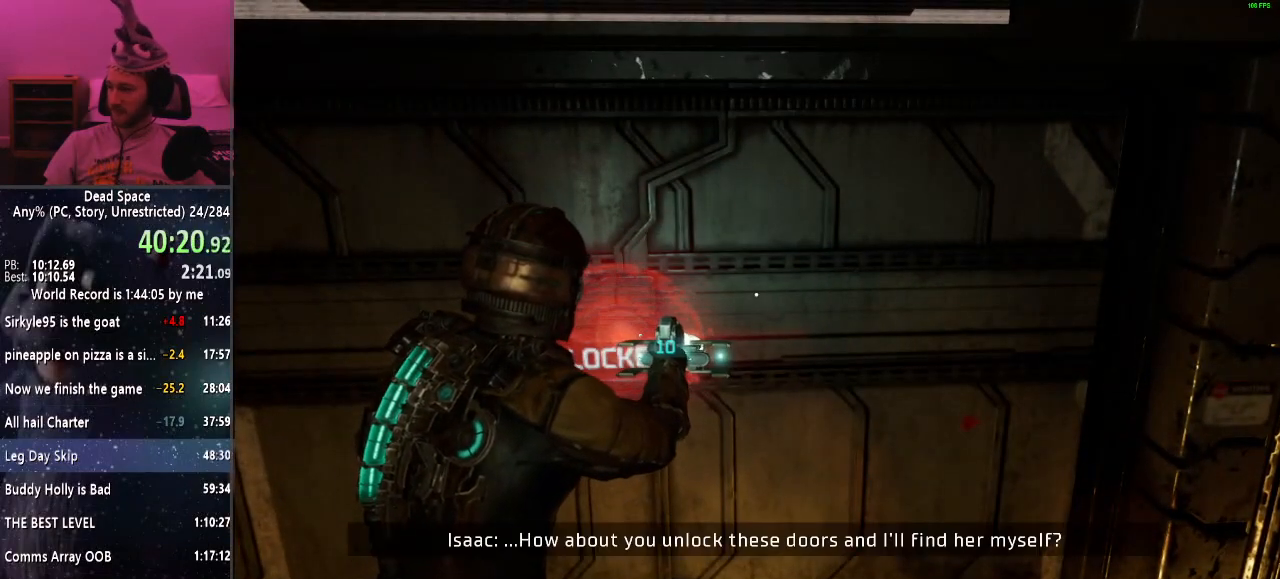
{"keys": [], "mouse": [], "events": [[200, "w", "down"], [300, "w", "up"]]}
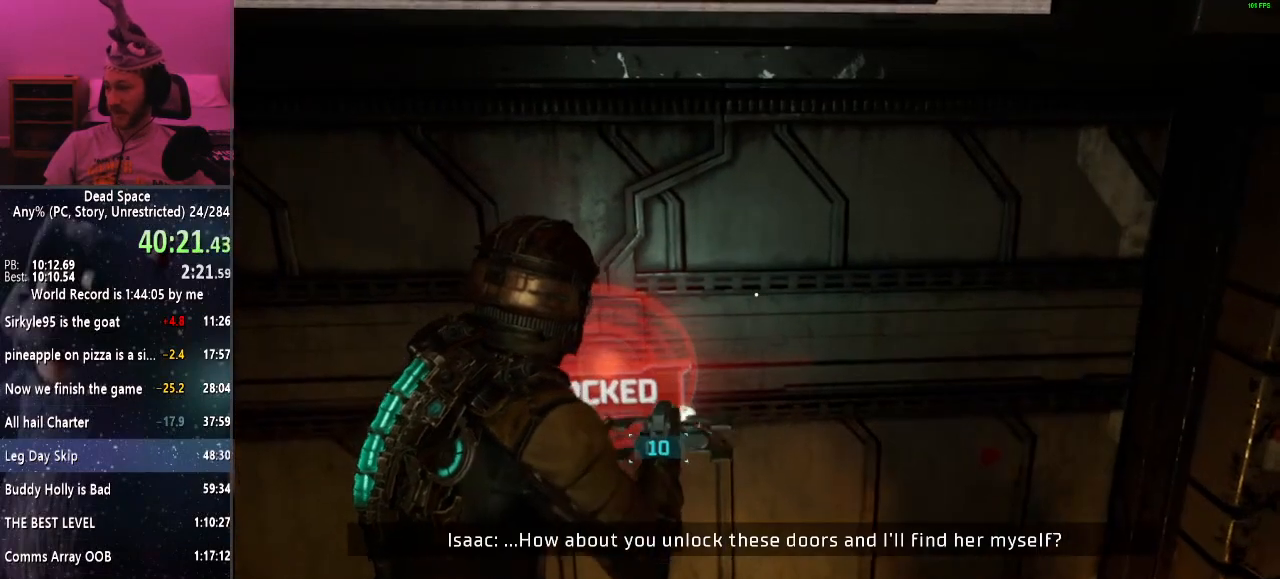
{"keys": [], "mouse": [], "events": []}
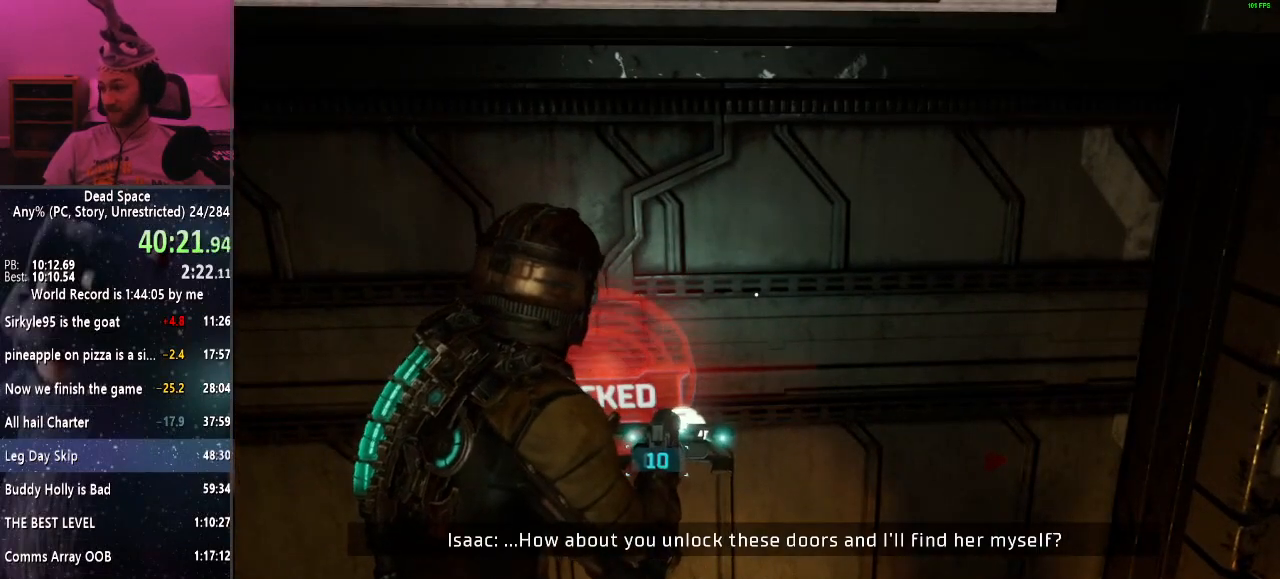
{"keys": [], "mouse": [], "events": []}
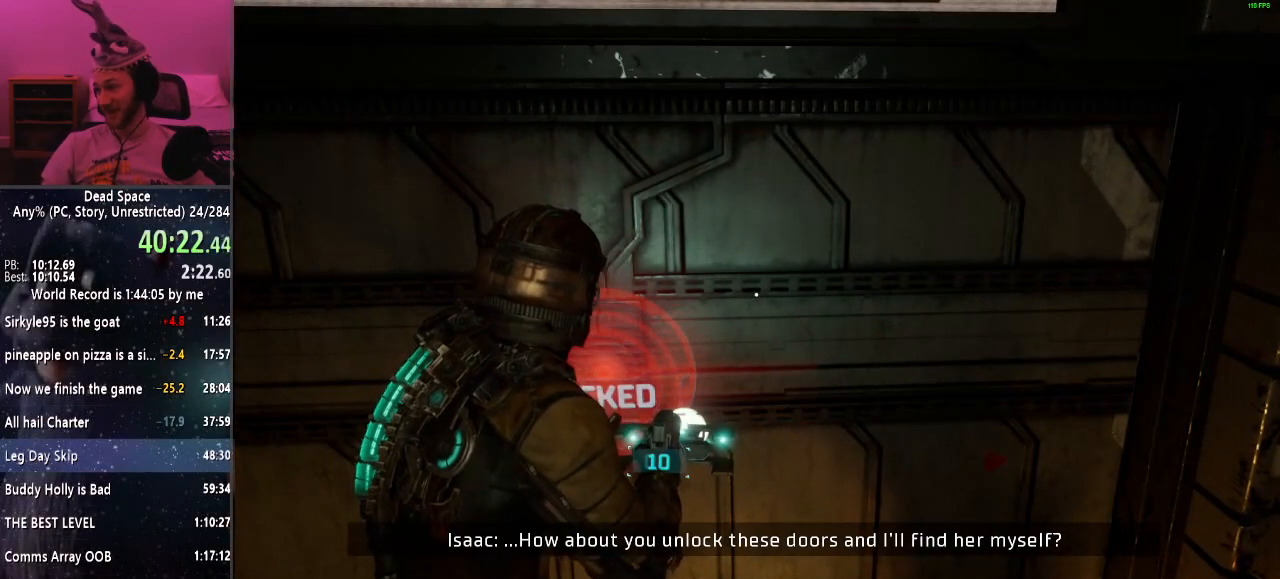
{"keys": [], "mouse": [], "events": []}
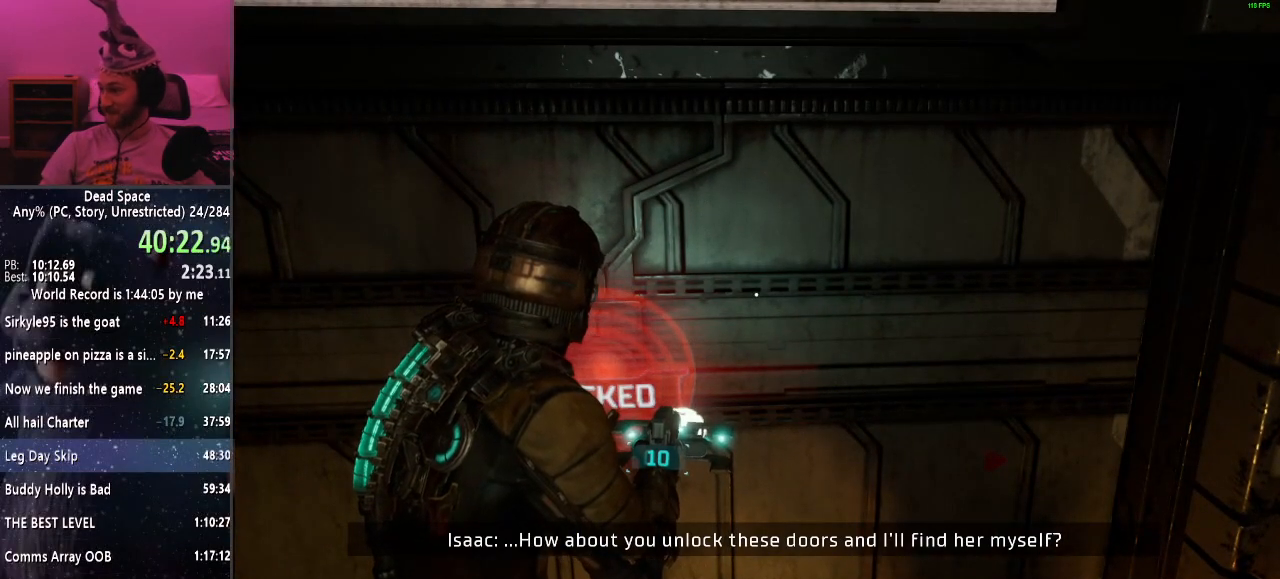
{"keys": ["w"], "mouse": [], "events": [[500, "w", "down"]]}
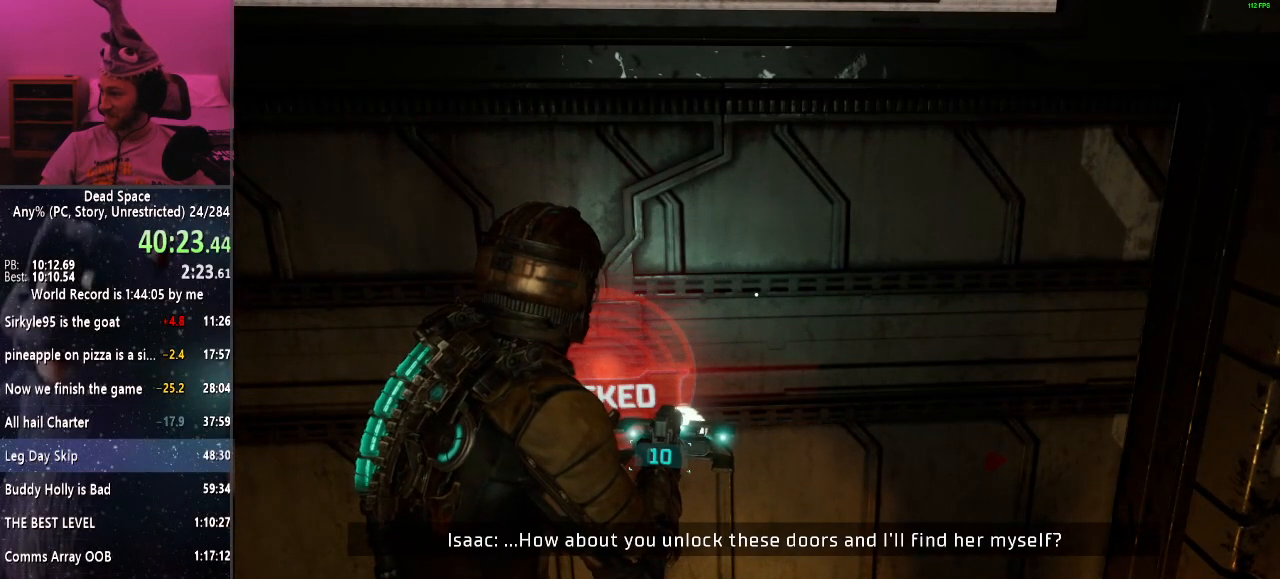
{"keys": [], "mouse": [], "events": [[100, "w", "up"]]}
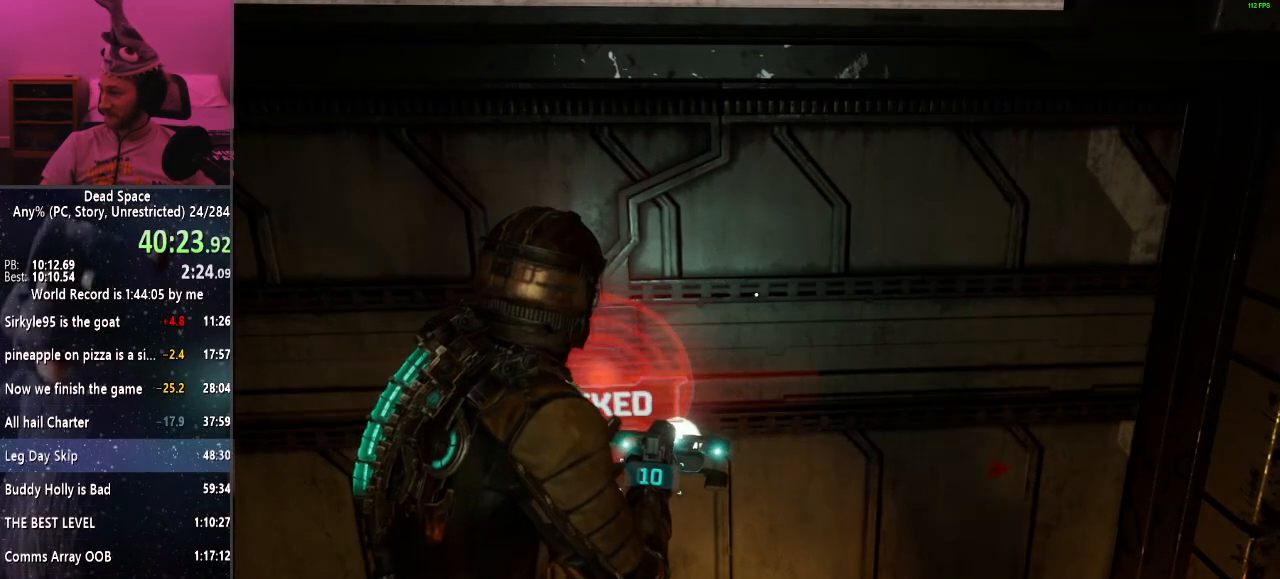
{"keys": ["w"], "mouse": [], "events": [[200, "w", "down"]]}
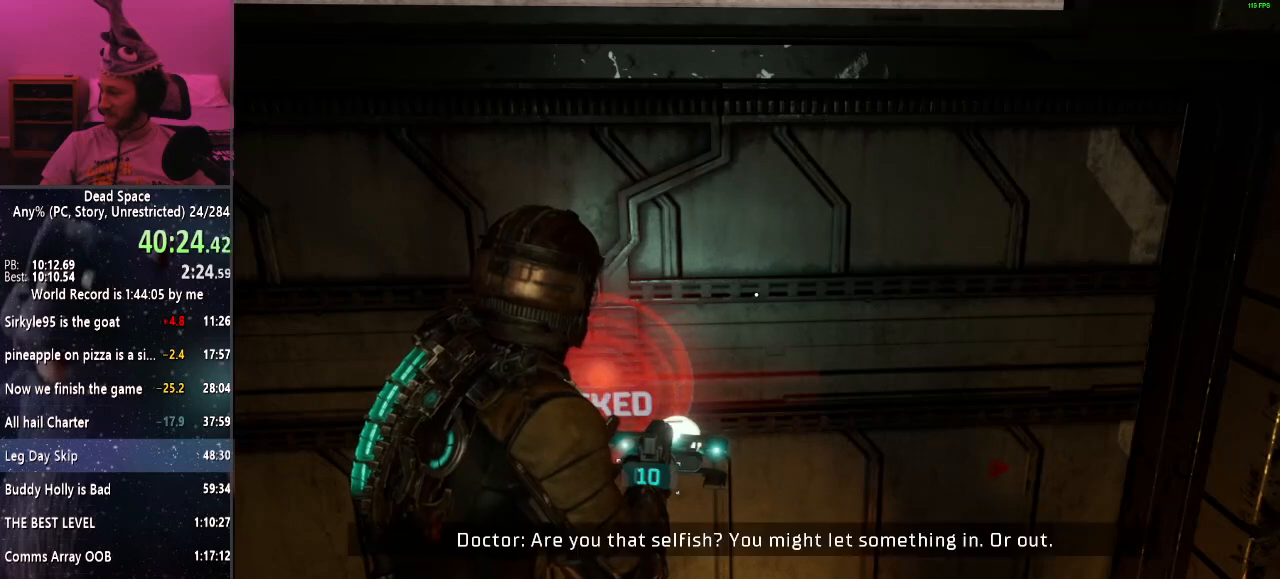
{"keys": [], "mouse": [], "events": [[84, "w", "up"]]}
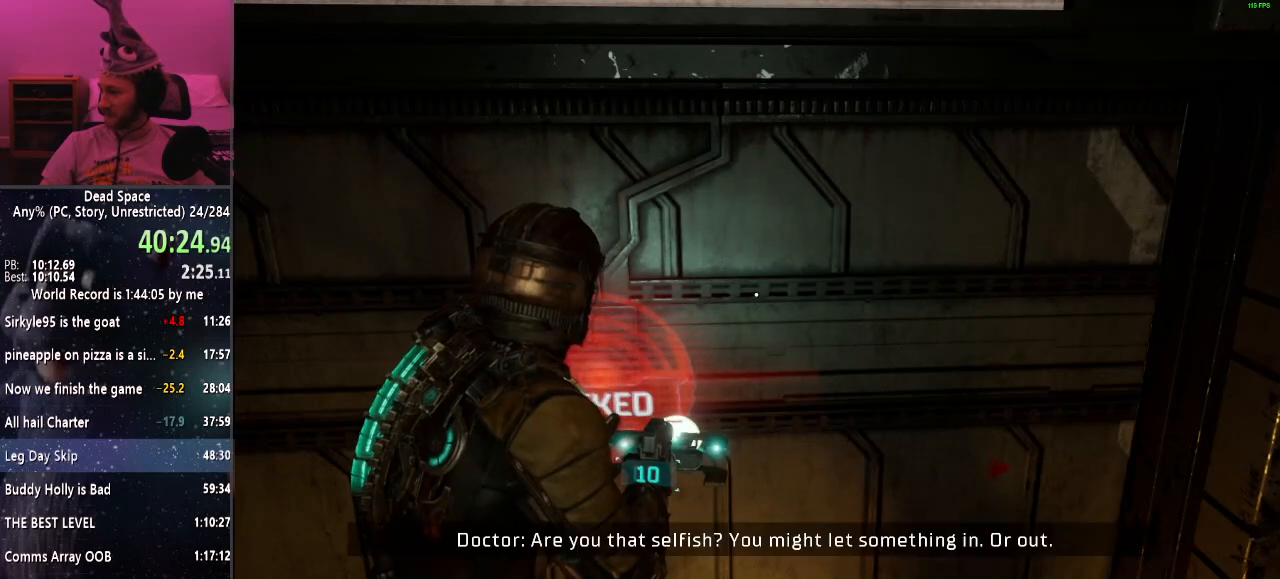
{"keys": [], "mouse": [], "events": []}
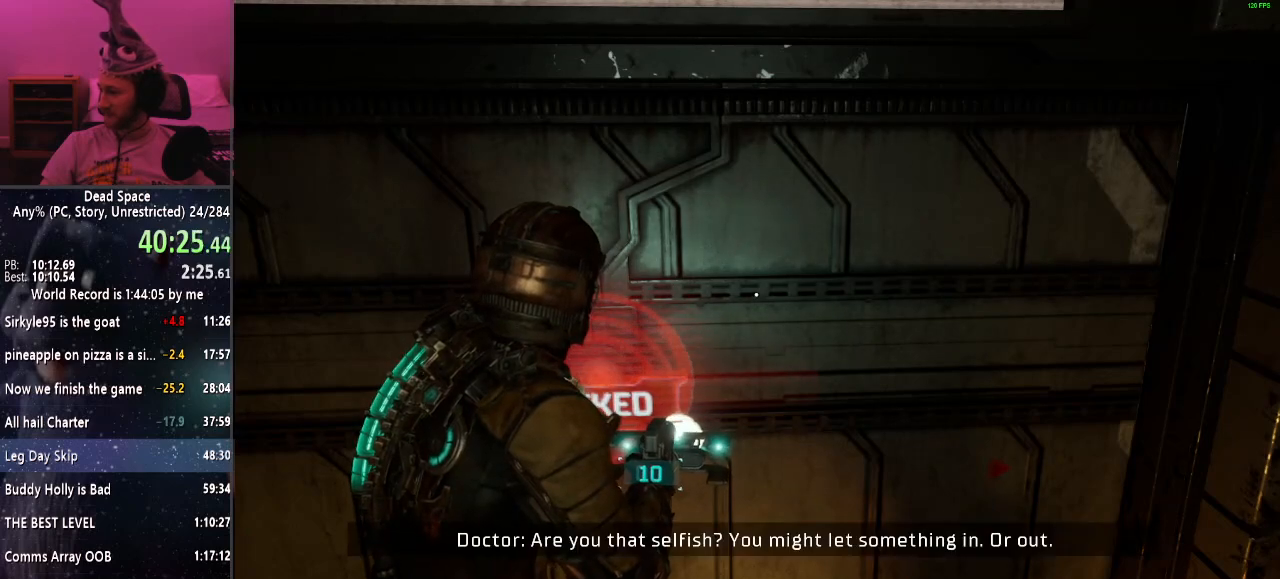
{"keys": [], "mouse": [], "events": []}
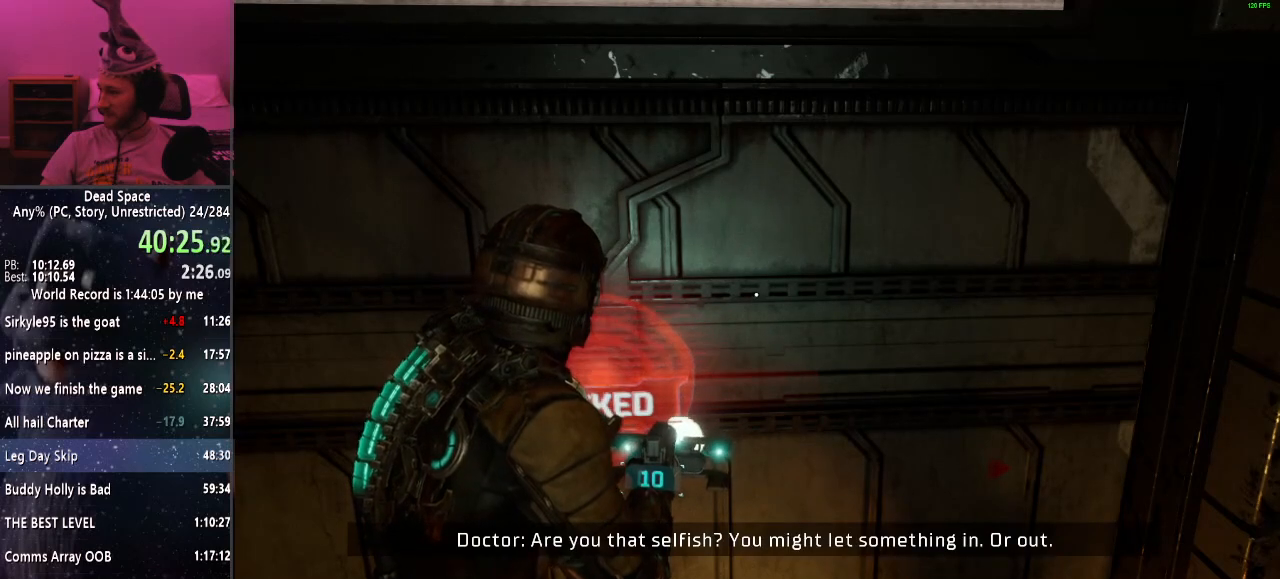
{"keys": [], "mouse": [], "events": []}
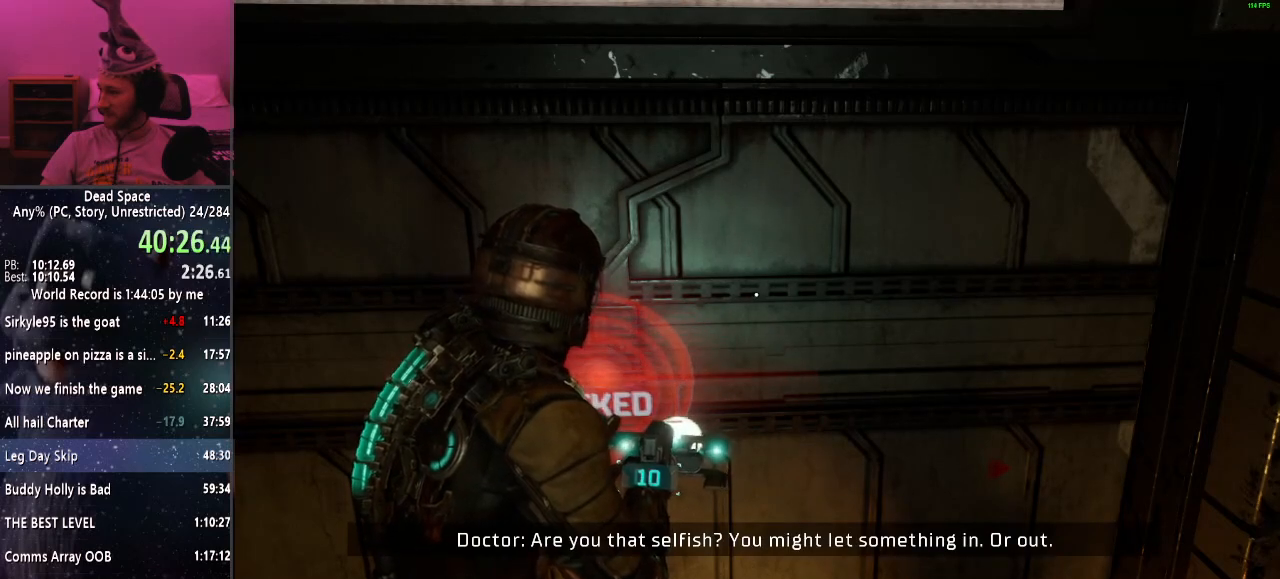
{"keys": [], "mouse": [], "events": []}
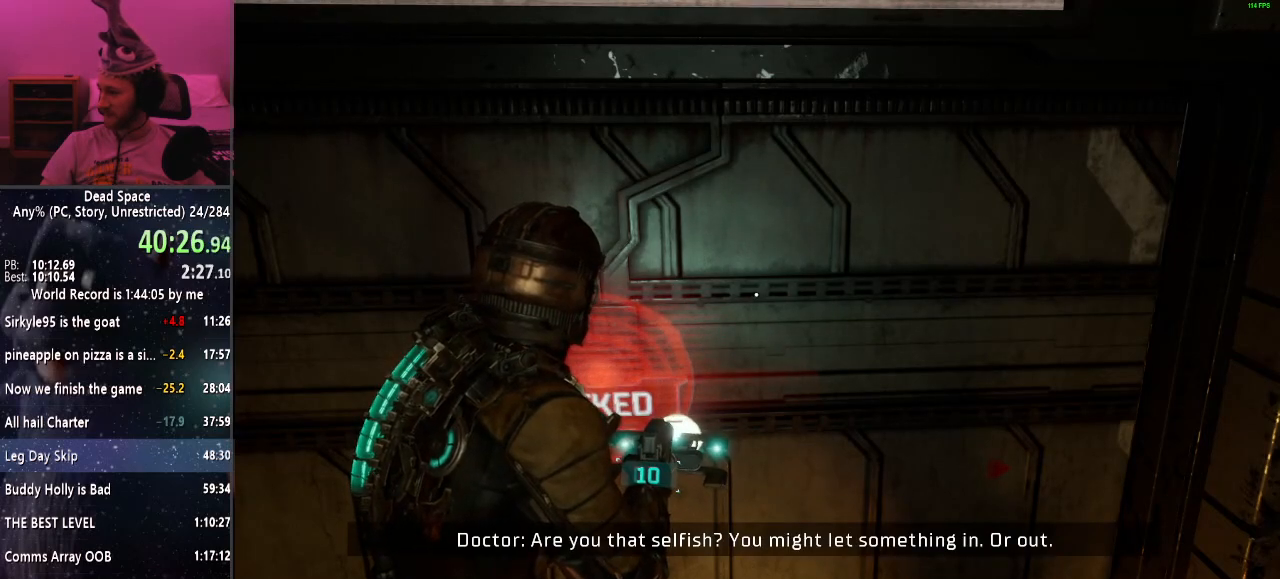
{"keys": [], "mouse": [], "events": []}
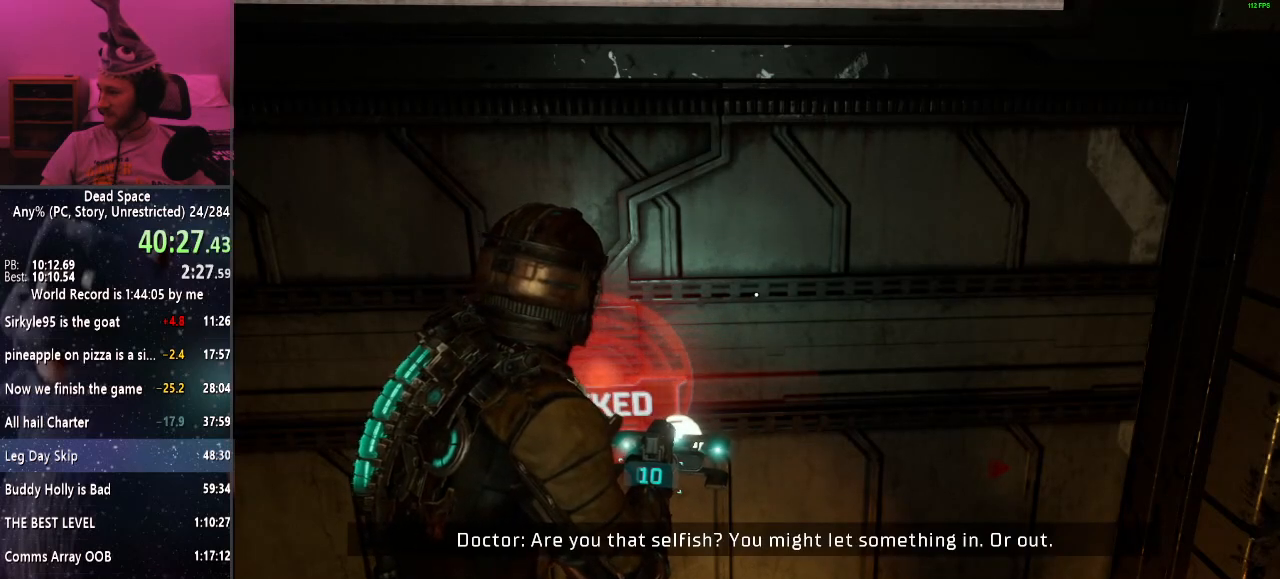
{"keys": [], "mouse": [], "events": [[84, "e", "down"], [167, "e", "up"], [267, "e", "down"], [317, "e", "up"], [400, "e", "down"], [450, "e", "up"]]}
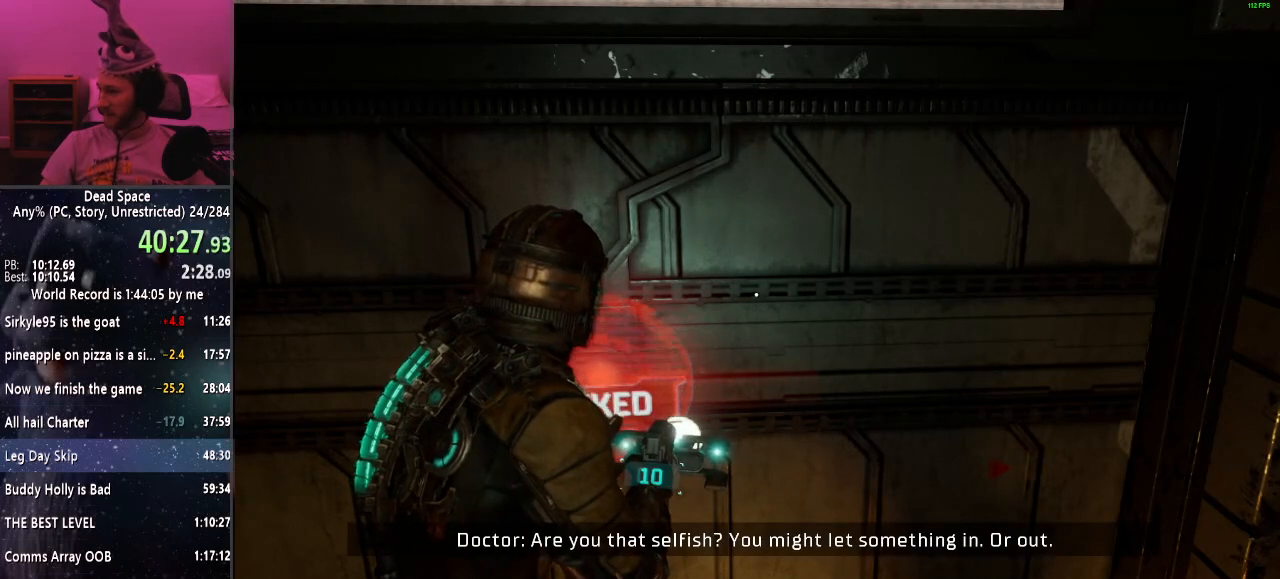
{"keys": [], "mouse": [], "events": [[50, "e", "down"], [150, "e", "up"], [184, "e", "down"], [234, "e", "up"]]}
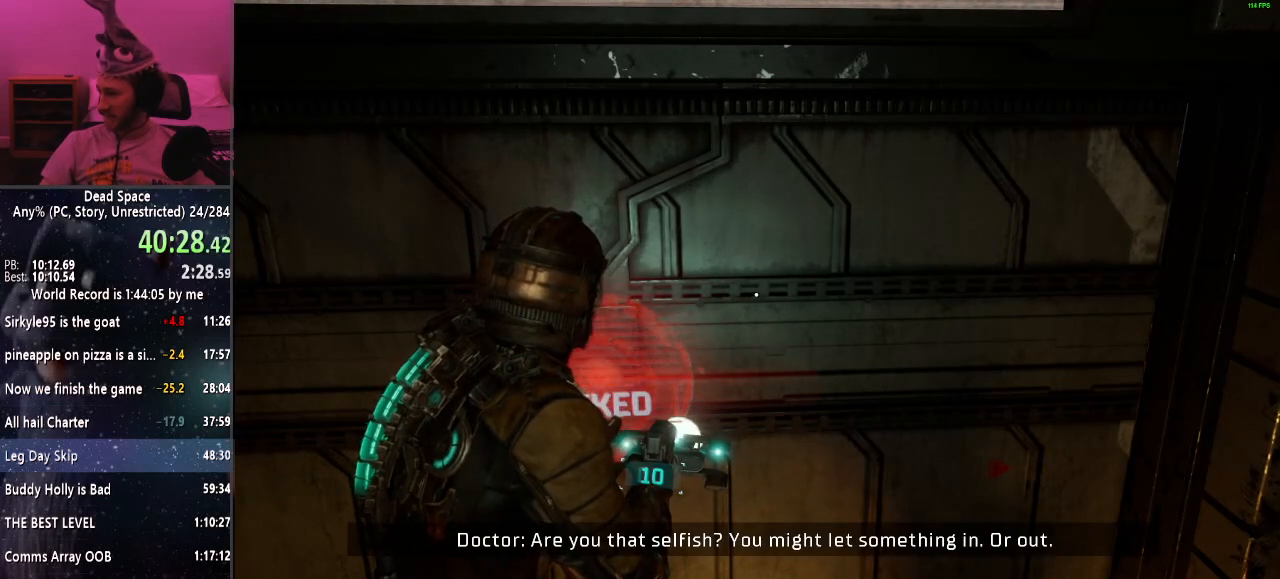
{"keys": ["e"], "mouse": [], "events": [[17, "e", "down"], [67, "e", "up"], [150, "e", "down"], [250, "e", "up"], [300, "e", "down"], [384, "e", "up"], [484, "e", "down"]]}
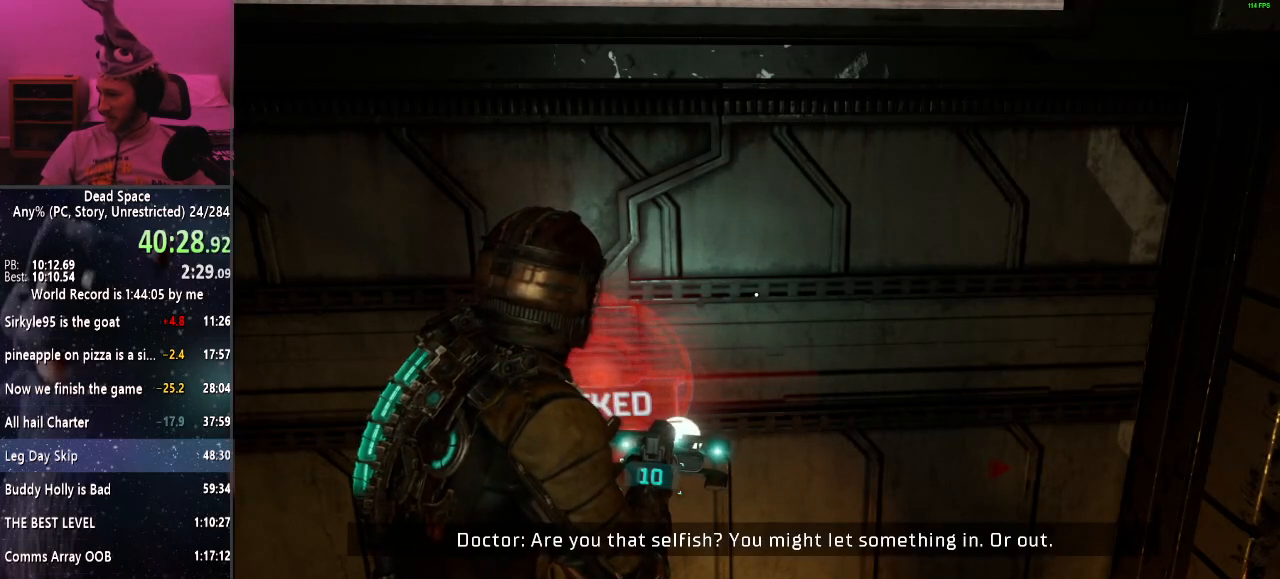
{"keys": [], "mouse": [], "events": [[34, "e", "up"], [117, "e", "down"], [167, "e", "up"], [267, "e", "down"], [367, "e", "up"], [450, "e", "down"], [500, "e", "up"]]}
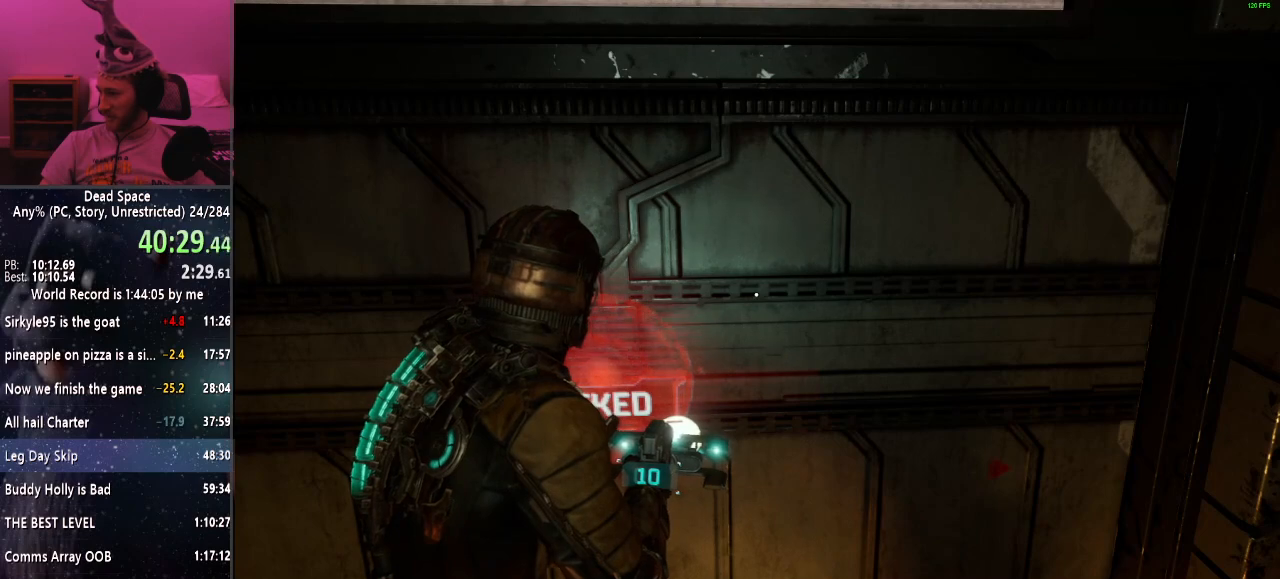
{"keys": [], "mouse": [], "events": [[100, "e", "down"], [134, "e", "up"], [234, "e", "down"], [334, "e", "up"], [417, "e", "down"], [467, "e", "up"]]}
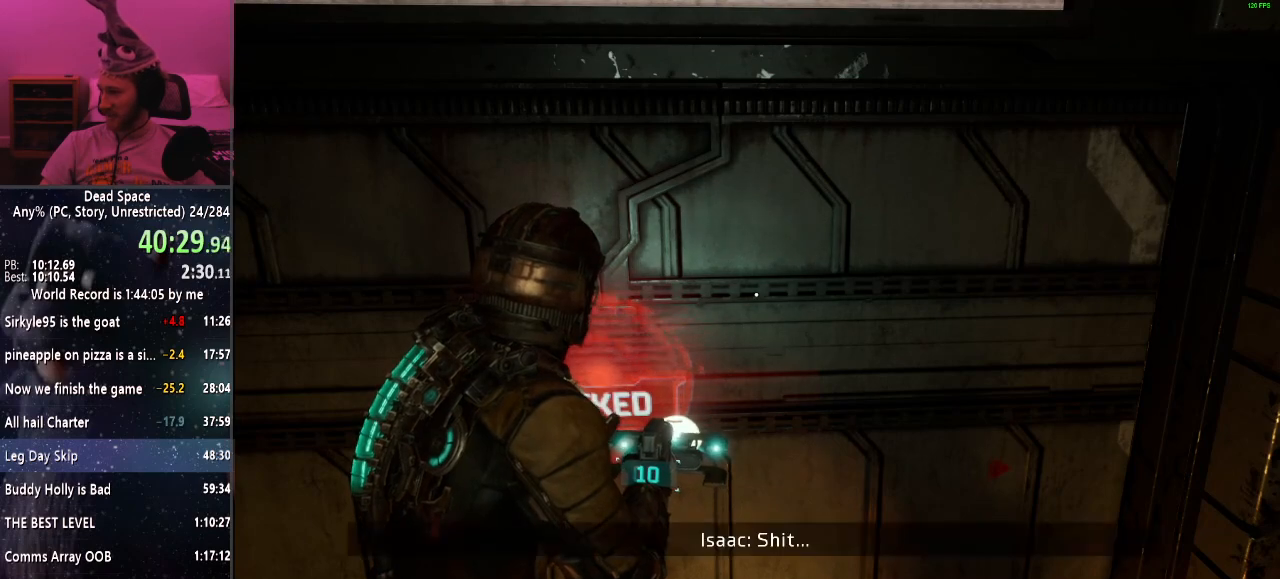
{"keys": [], "mouse": [], "events": [[67, "e", "down"], [150, "e", "up"], [267, "e", "down"], [300, "e", "up"], [400, "e", "down"], [484, "e", "up"]]}